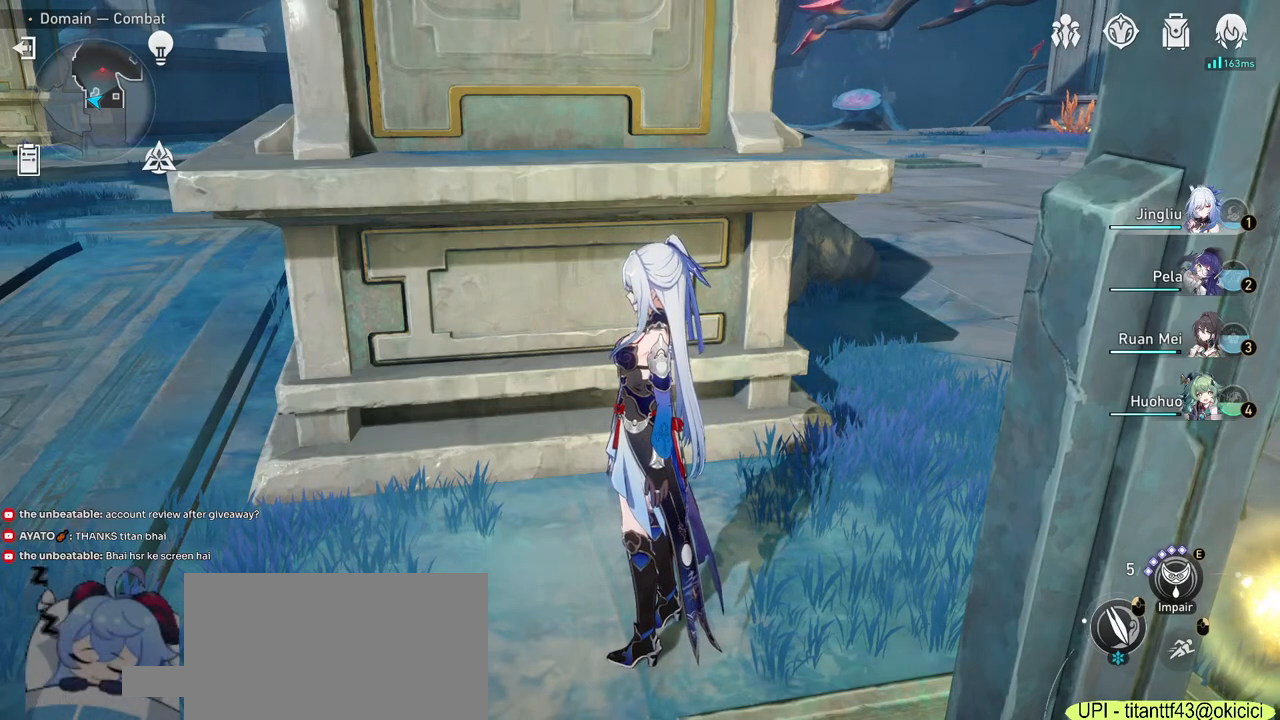
Gameplay with keyboard and mouse; each line is a JSON object with the keys and mouse buttons held at the frame after it. "events" lists presses ("down") and releases ("up") of "1", "2", "3", "4", "5", "a", "alt", "b", "c", "ctrl", "d", "e", "f", "g", "q", "r", "s", "shift", "space", "t", "tab", "v", "w", "x", "z", "mouse_left", "mouse_wheel", "mouse_right", "mouse_mb4" and "mouse_mb5" between this image and that frame as [ms after this image, input, new state], when the widget could be followed in between. "mouse_left", "mouse_wheel", "mouse_right", "mouse_mb4", "mouse_mb5" = the "left", "wheel", "right", "mb4", "mb5" buttons of the "mouse" list. No other keys are recorded. "wheel" means that the mouse wheel is clicked or scrolled. Mouse movement is not recorded.
{"keys": [], "mouse": [], "events": [[350, "mouse_left", "down"], [433, "mouse_left", "up"]]}
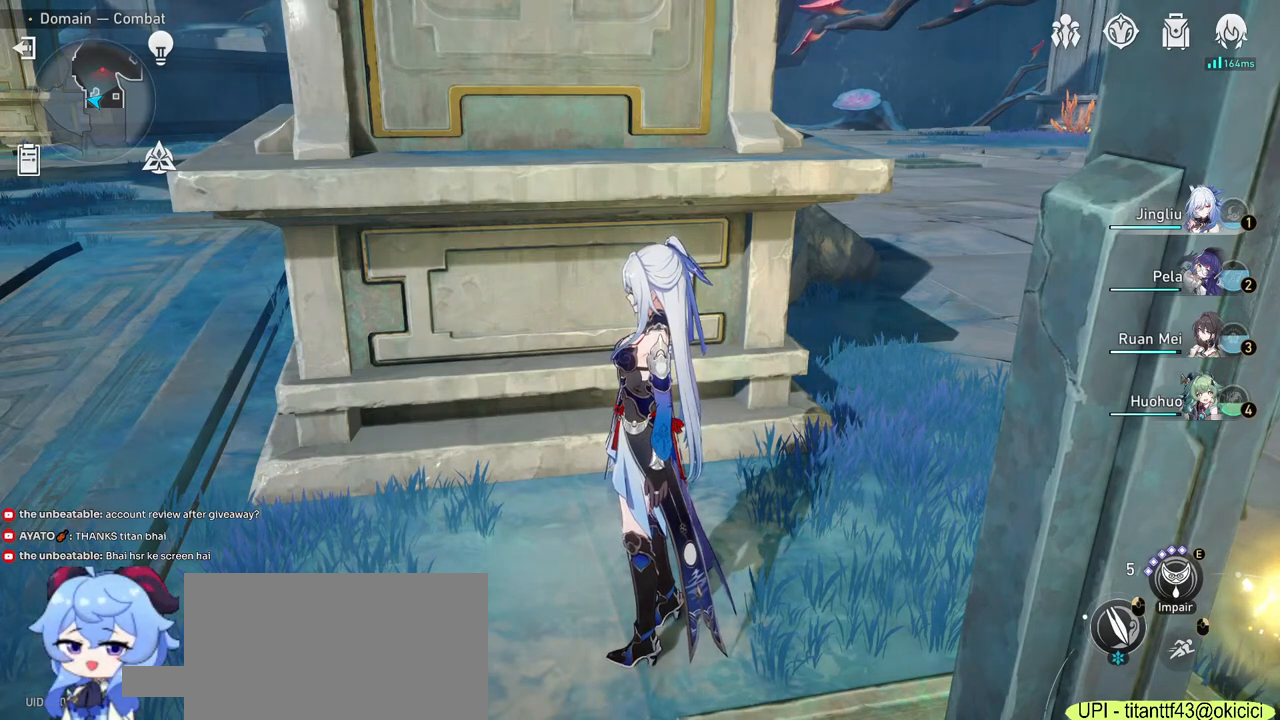
{"keys": [], "mouse": [], "events": []}
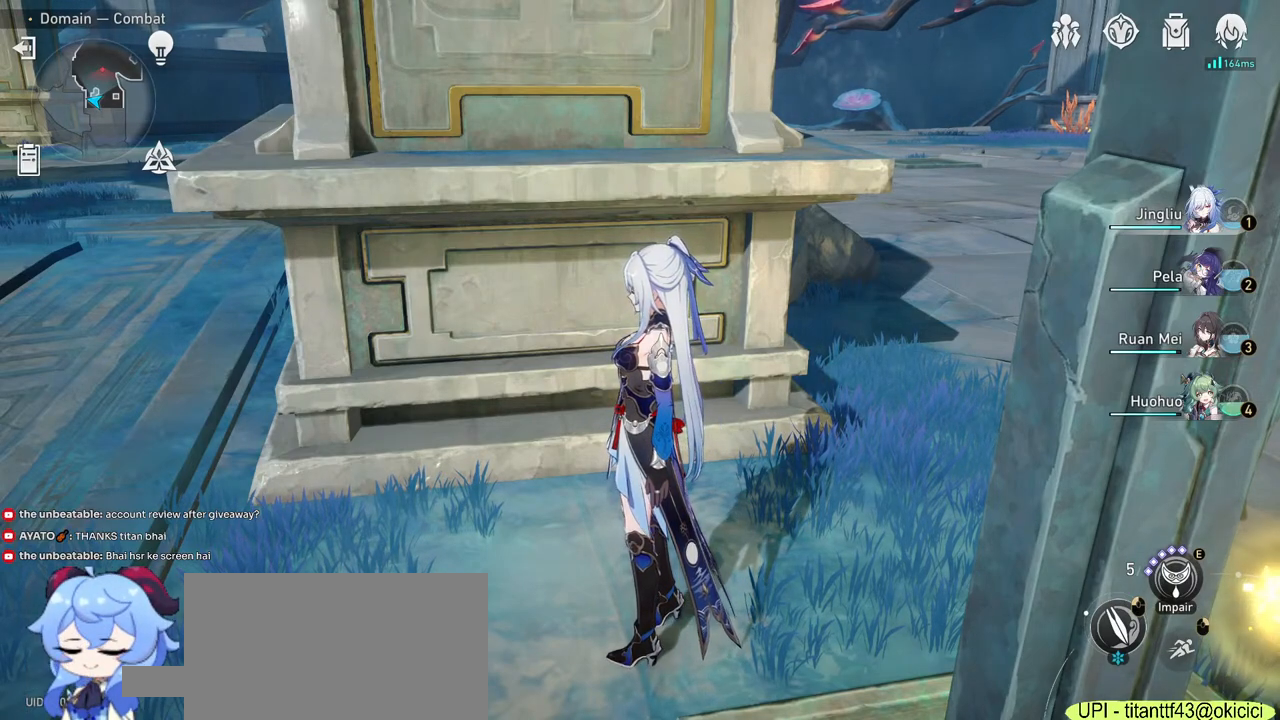
{"keys": [], "mouse": [], "events": []}
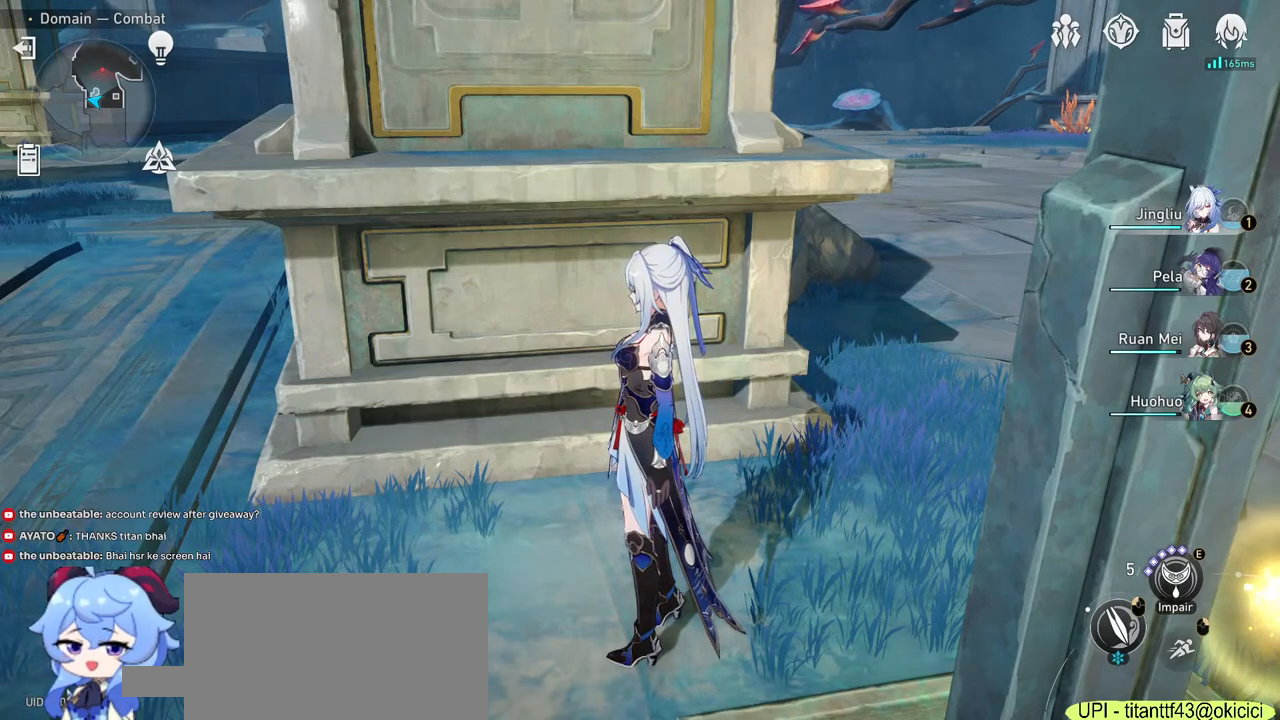
{"keys": [], "mouse": [], "events": []}
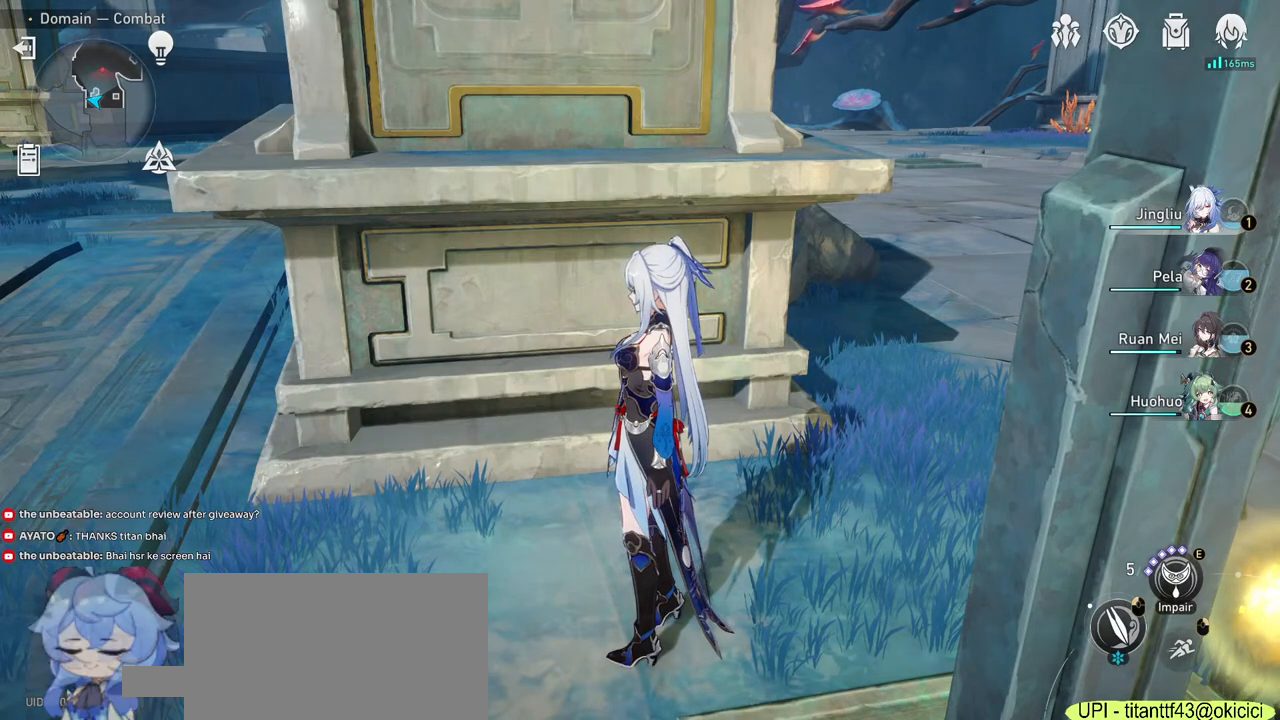
{"keys": [], "mouse": [], "events": []}
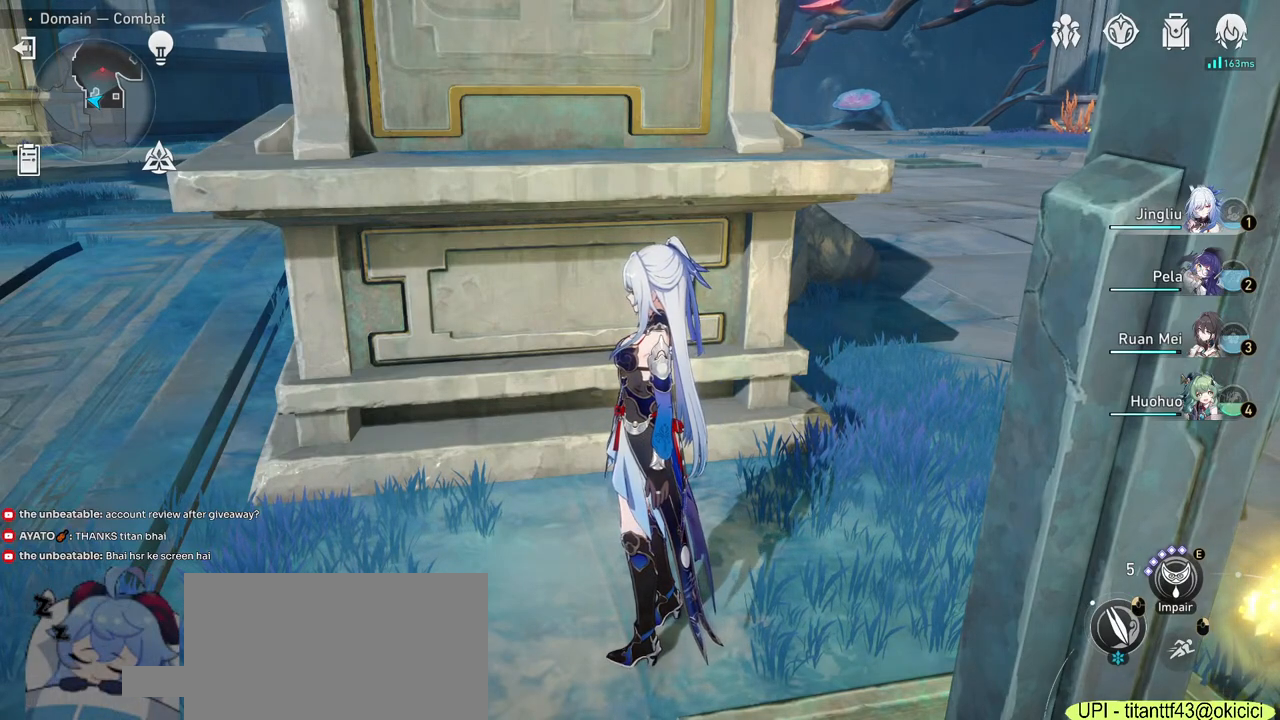
{"keys": [], "mouse": [], "events": []}
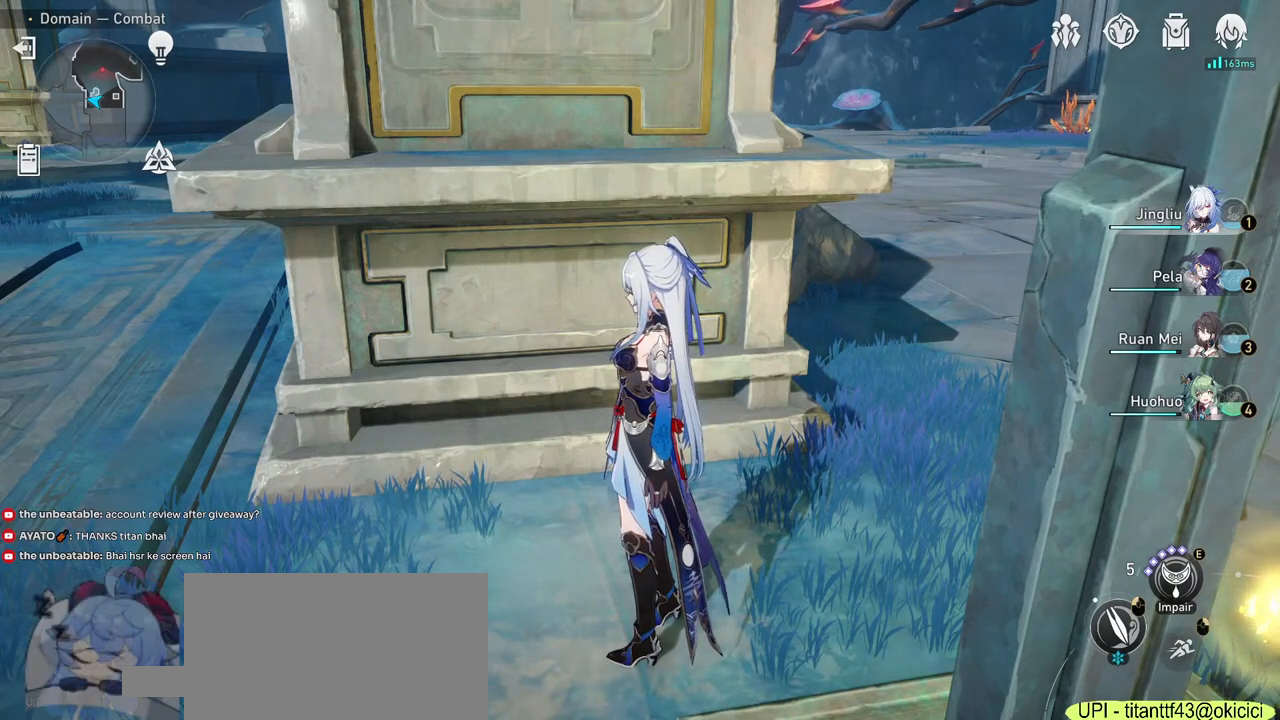
{"keys": [], "mouse": [], "events": []}
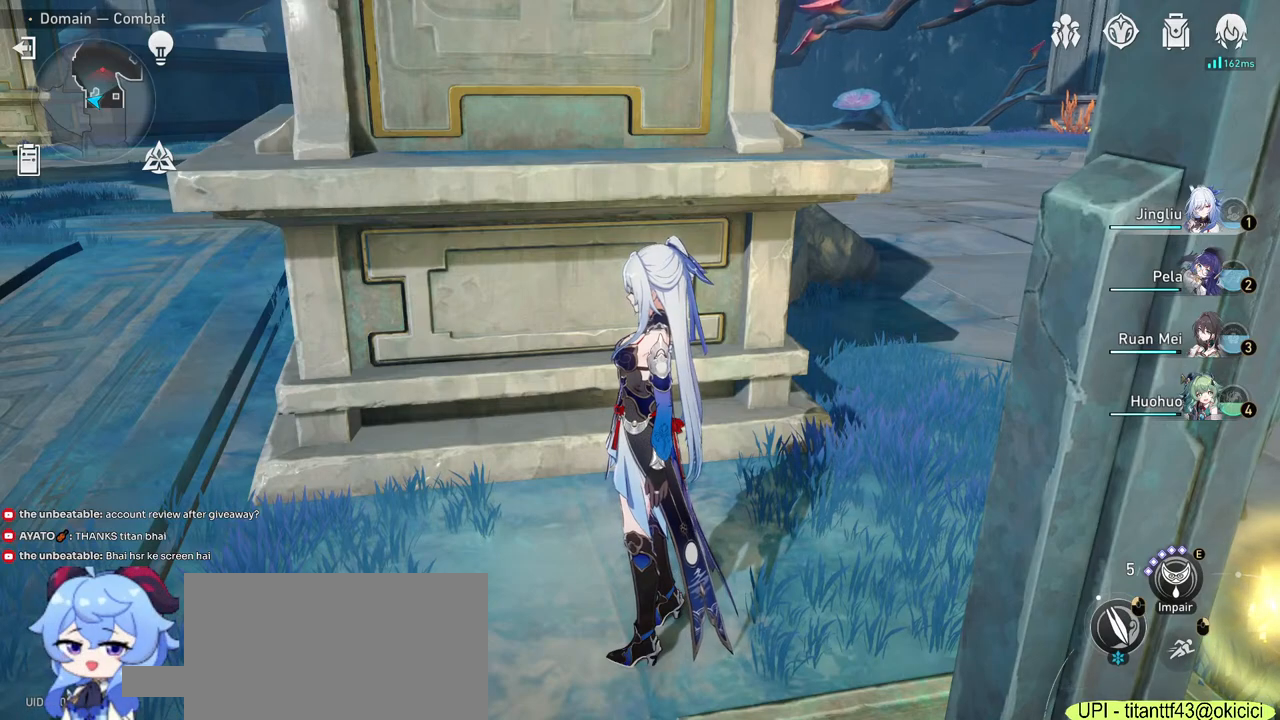
{"keys": [], "mouse": [], "events": [[333, "mouse_right", "down"], [367, "mouse_right", "up"]]}